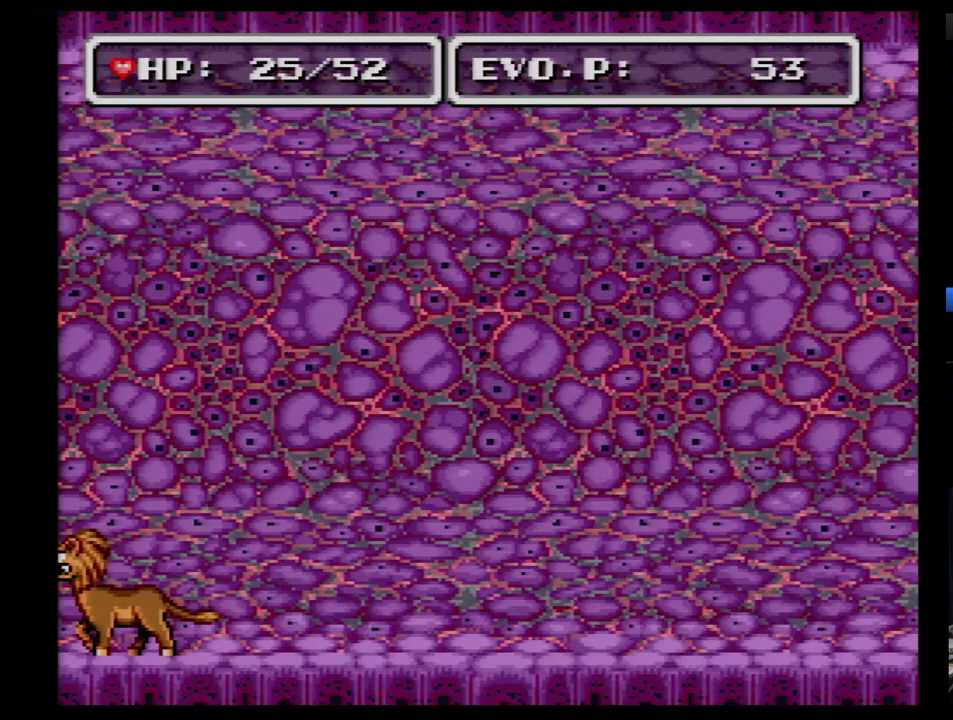
Gameplay with a controller (Nintendo layout); each line is a JSON object with the inputs held at the frame after it. "events" lists button and stick changes between this image and that frame as [ms after this image, input, new state], when the widget could be followed in between. Not read: L3 R3.
{"buttons": ["DPAD_RIGHT"], "events": [[34, "DPAD_RIGHT", "down"], [224, "DPAD_RIGHT", "up"], [276, "DPAD_RIGHT", "down"]]}
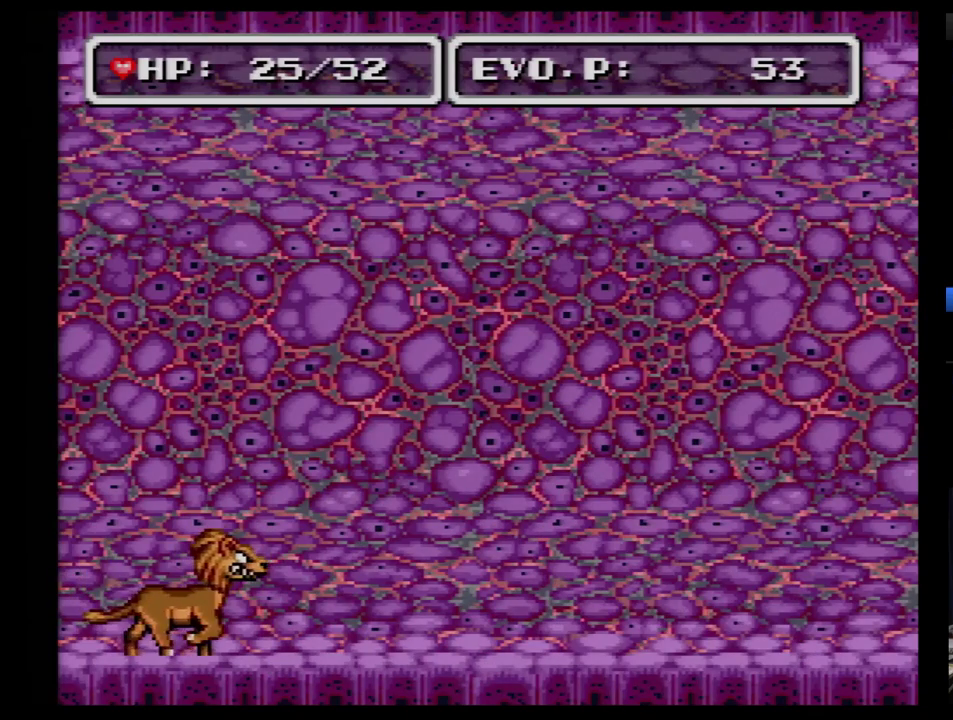
{"buttons": ["DPAD_RIGHT"], "events": []}
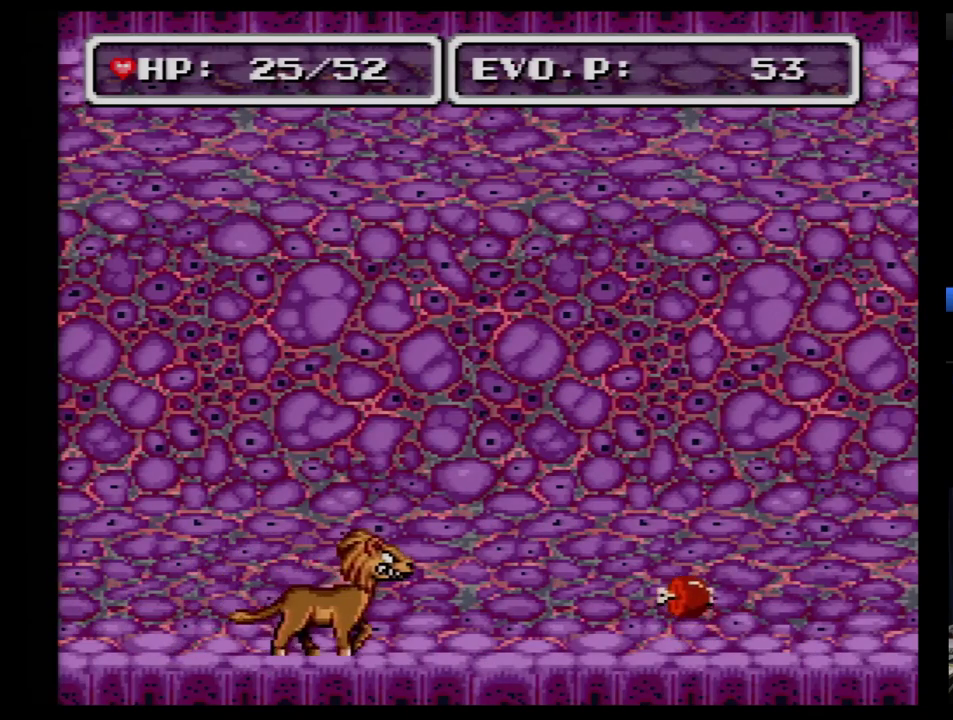
{"buttons": ["DPAD_RIGHT"], "events": []}
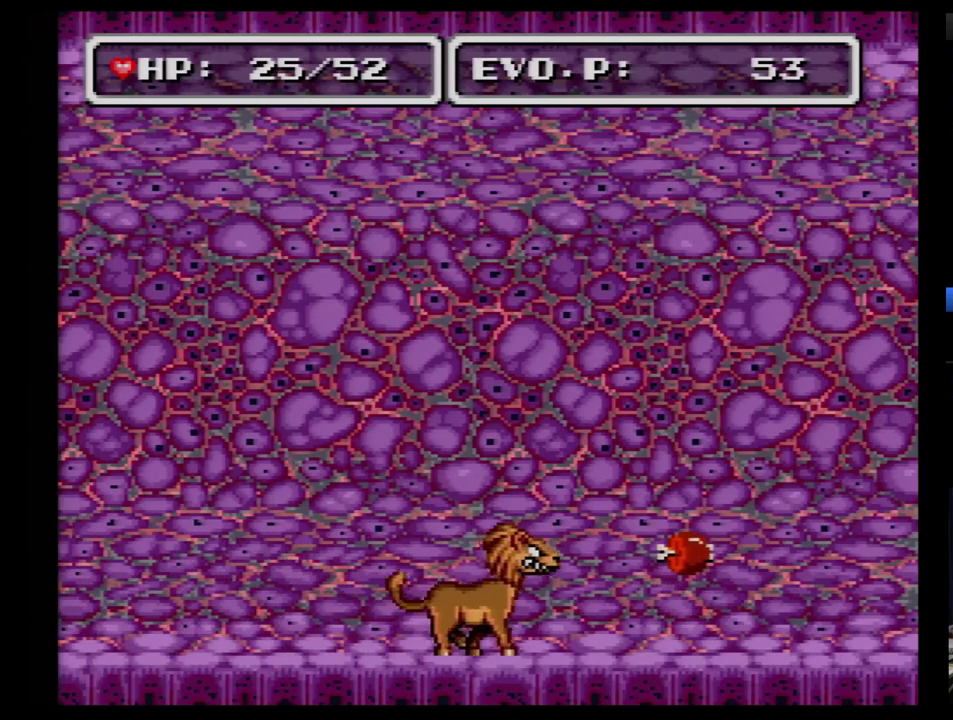
{"buttons": [], "events": [[172, "X", "down"], [207, "DPAD_RIGHT", "up"], [259, "X", "up"]]}
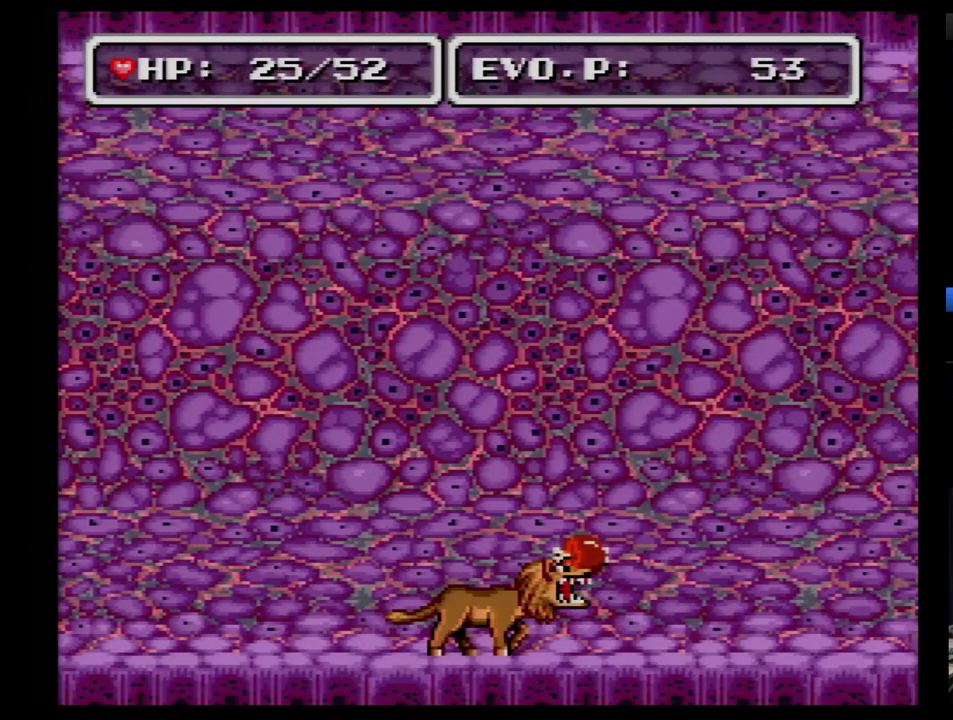
{"buttons": [], "events": [[207, "DPAD_RIGHT", "down"], [259, "DPAD_RIGHT", "up"], [345, "X", "down"], [483, "X", "up"]]}
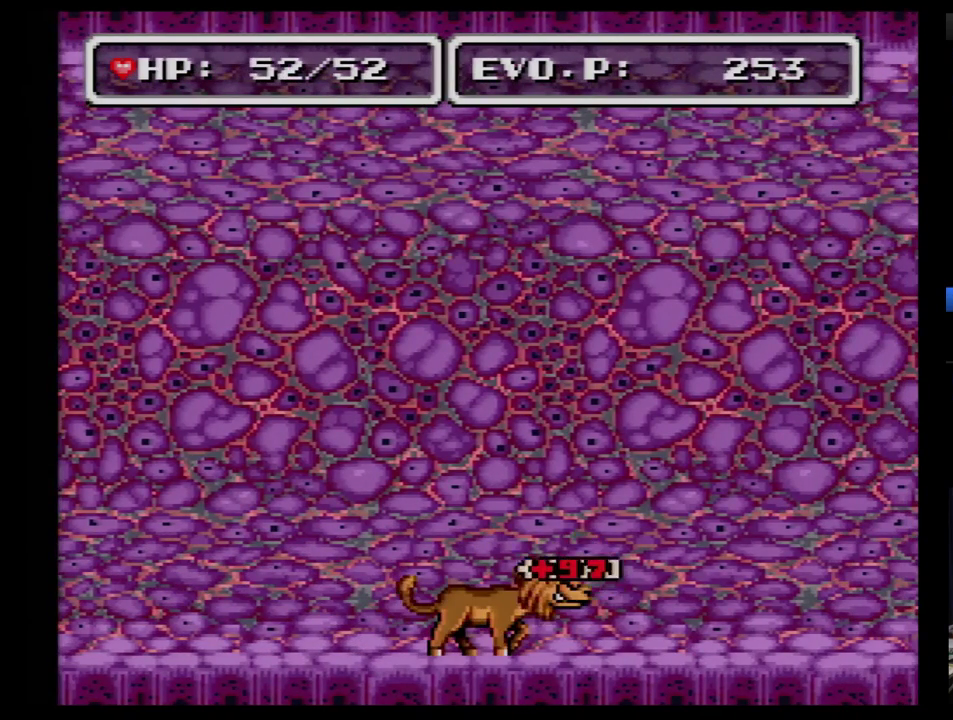
{"buttons": ["DPAD_RIGHT"], "events": [[69, "DPAD_RIGHT", "down"], [172, "DPAD_RIGHT", "up"], [259, "DPAD_RIGHT", "down"]]}
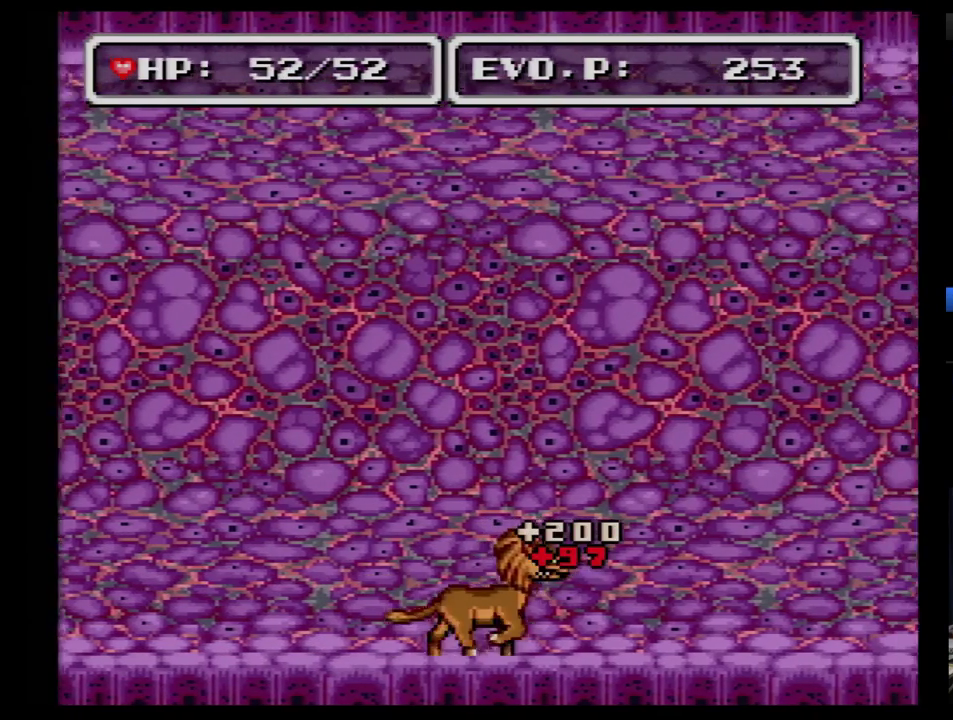
{"buttons": ["Y", "DPAD_RIGHT"], "events": [[500, "Y", "down"]]}
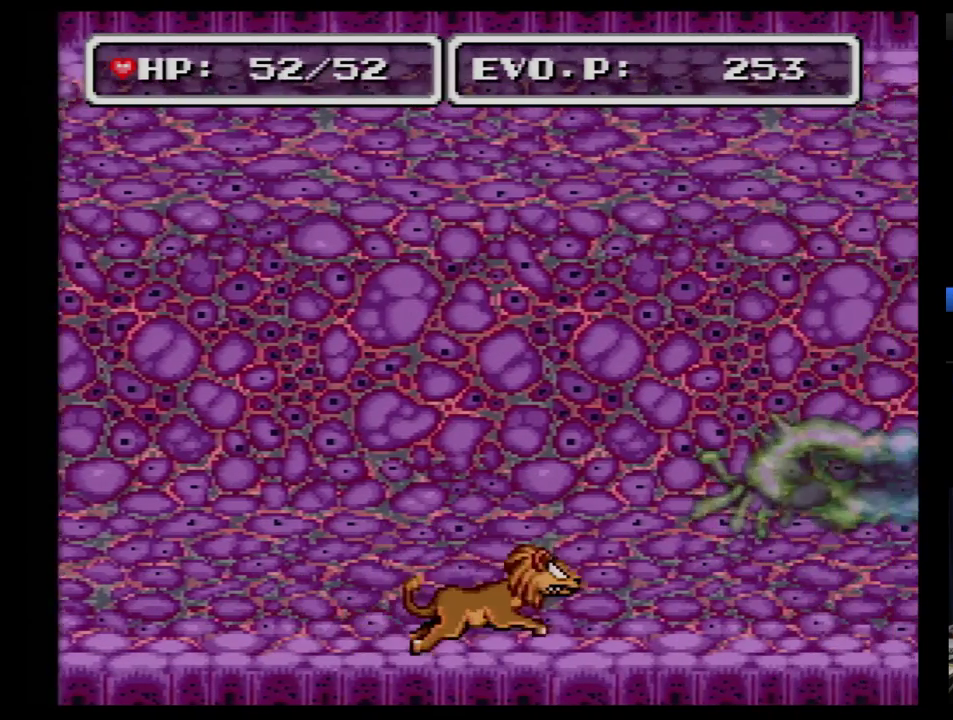
{"buttons": ["DPAD_RIGHT"], "events": [[172, "DPAD_RIGHT", "up"], [172, "Y", "up"], [345, "Y", "down"], [448, "DPAD_RIGHT", "down"], [448, "Y", "up"]]}
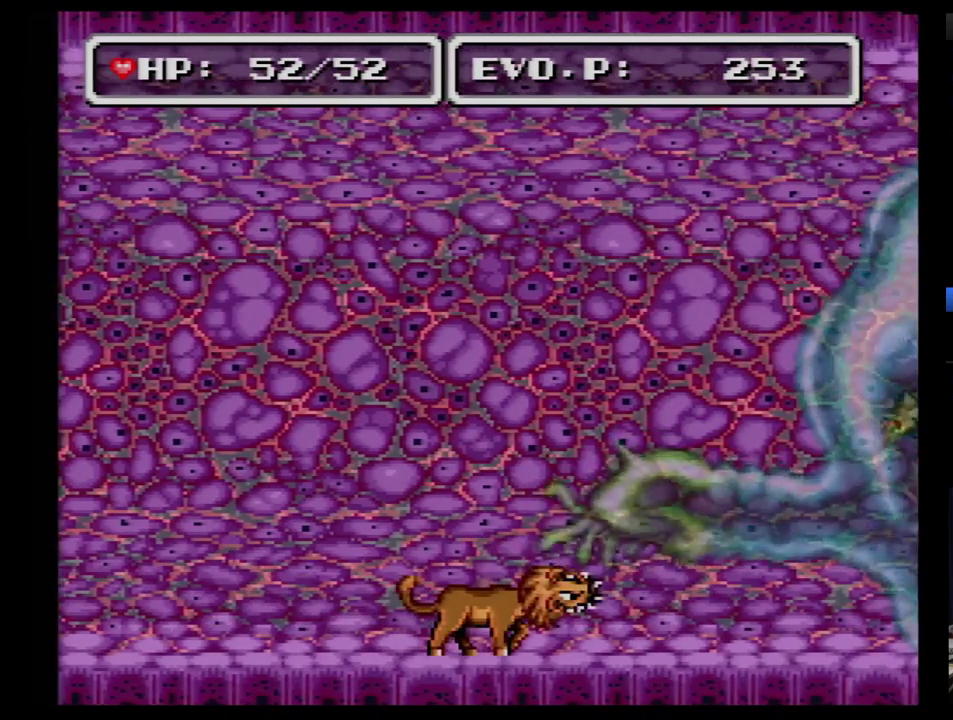
{"buttons": [], "events": [[69, "DPAD_RIGHT", "up"], [138, "Y", "down"], [259, "Y", "up"], [310, "Y", "down"], [448, "Y", "up"]]}
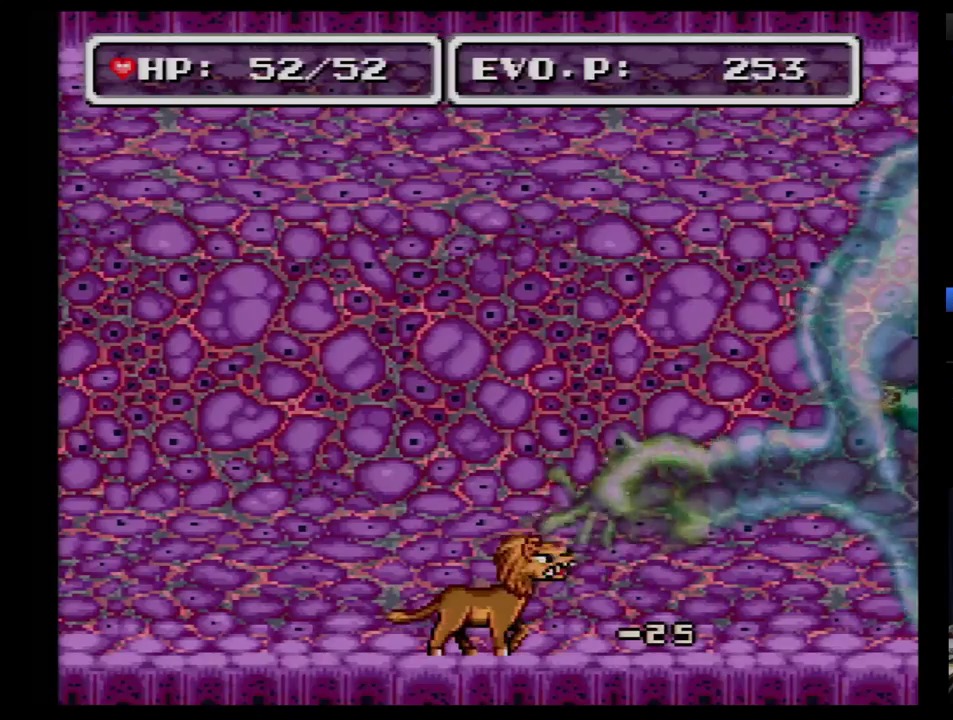
{"buttons": [], "events": [[69, "Y", "down"], [172, "Y", "up"], [241, "Y", "down"], [310, "Y", "up"], [379, "Y", "down"], [483, "Y", "up"]]}
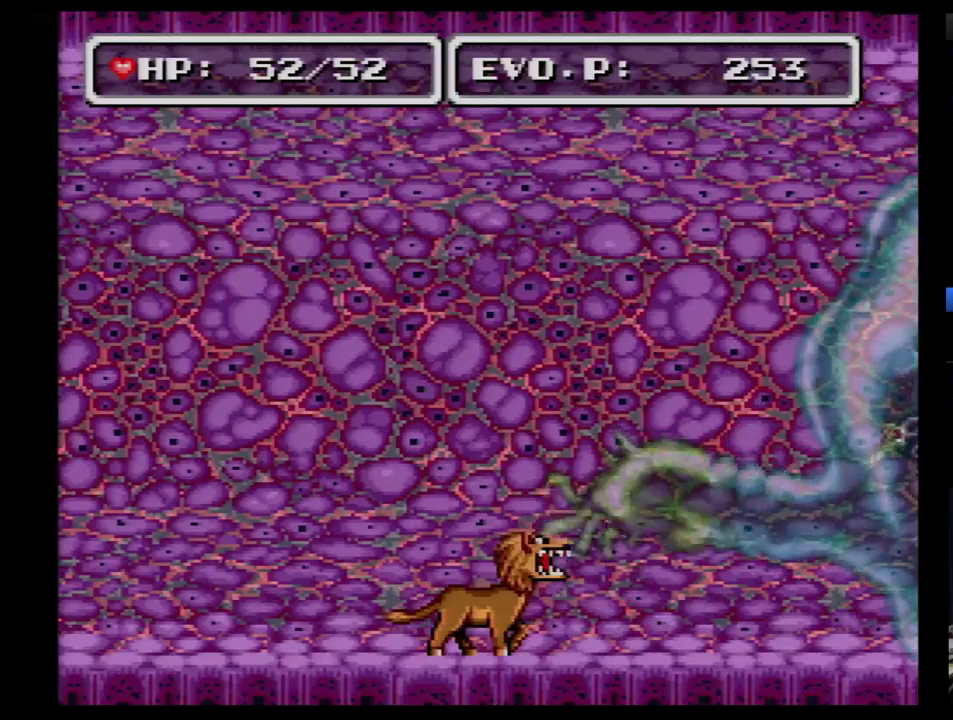
{"buttons": ["DPAD_RIGHT"], "events": [[69, "Y", "down"], [138, "Y", "up"], [500, "DPAD_RIGHT", "down"]]}
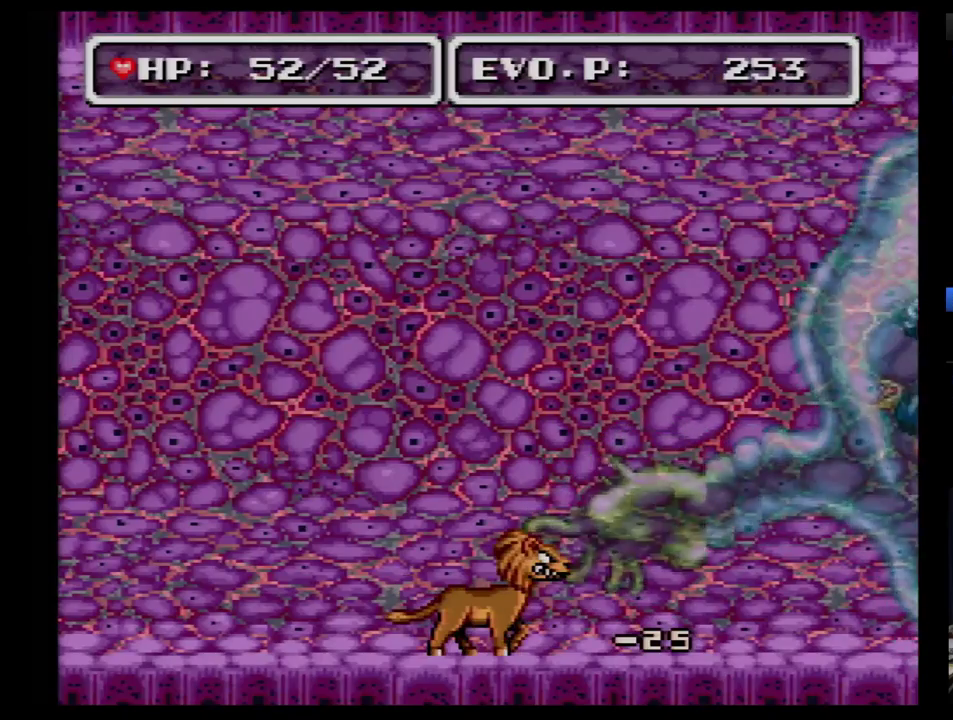
{"buttons": ["Y"], "events": [[103, "DPAD_RIGHT", "up"], [345, "Y", "down"]]}
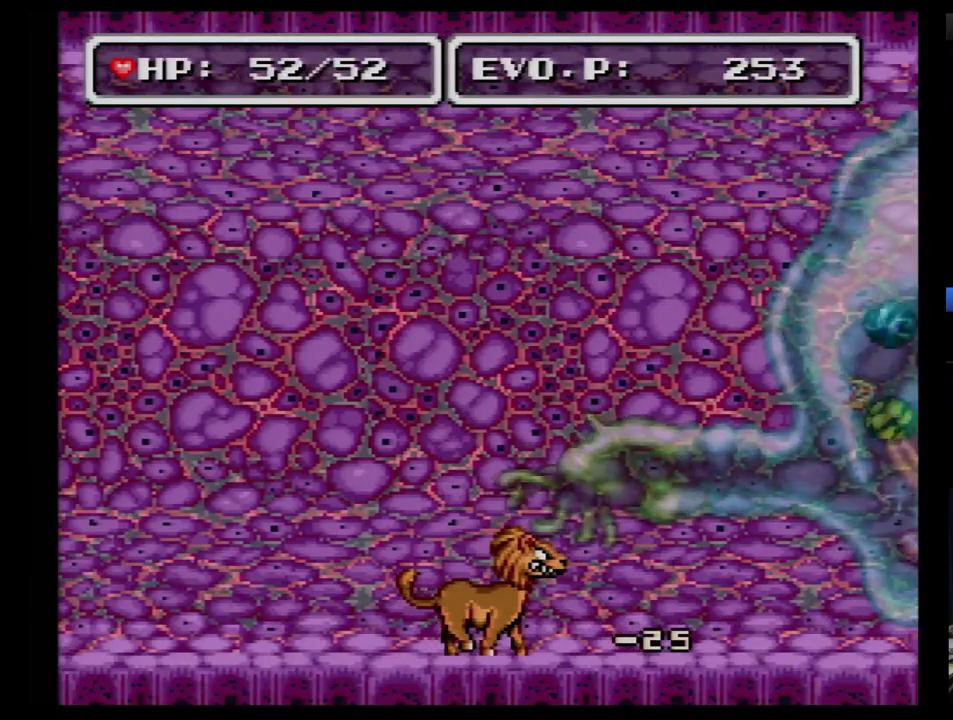
{"buttons": ["DPAD_RIGHT"], "events": [[34, "Y", "up"], [483, "DPAD_RIGHT", "down"]]}
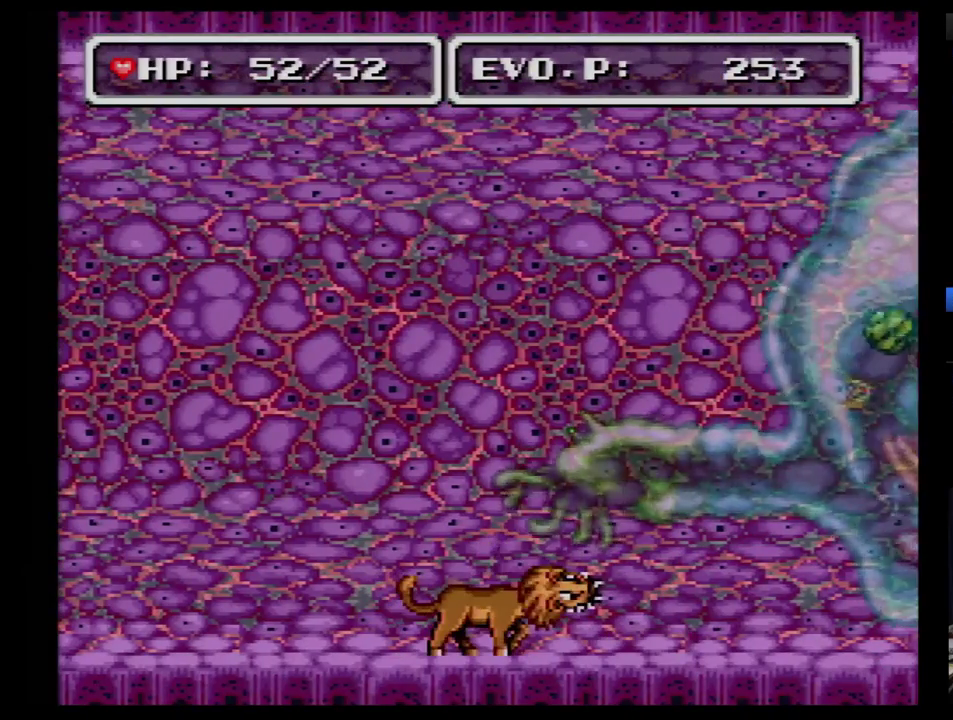
{"buttons": [], "events": [[259, "DPAD_RIGHT", "up"]]}
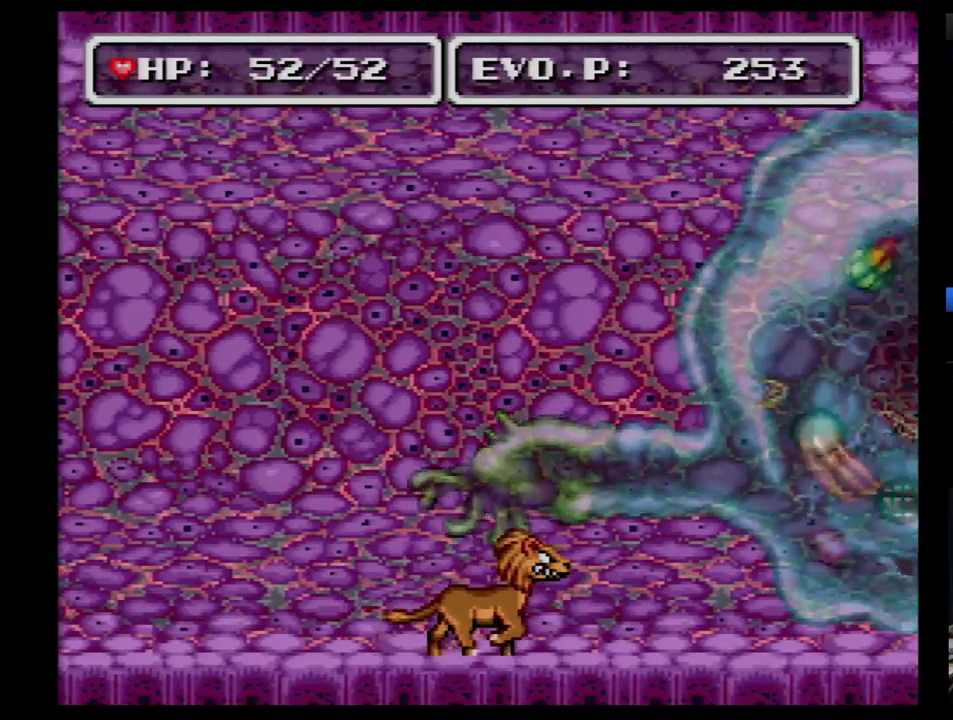
{"buttons": [], "events": []}
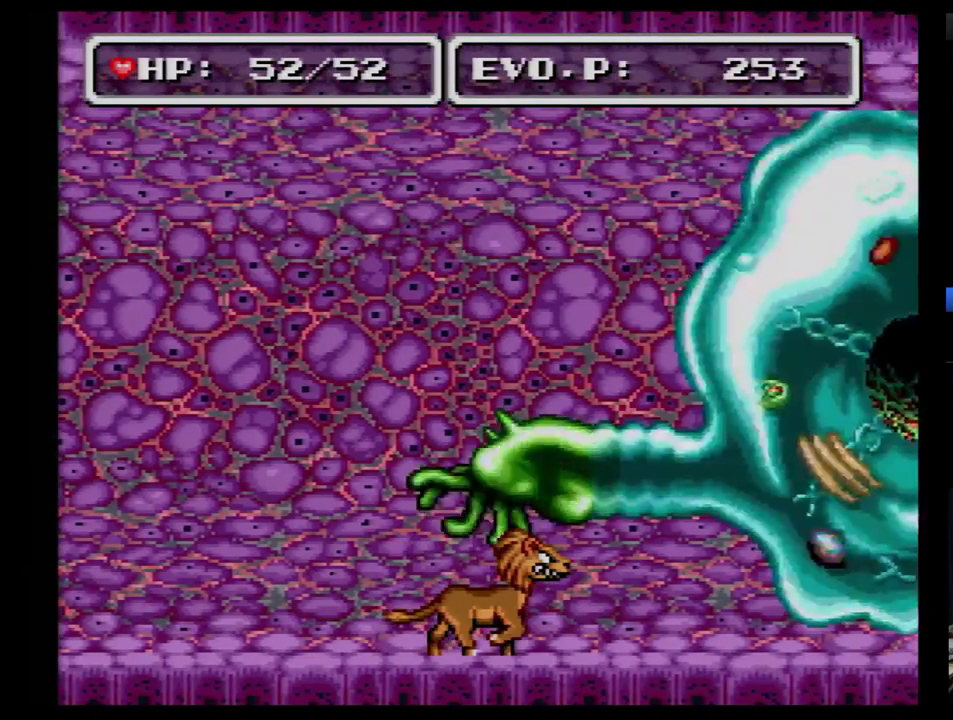
{"buttons": [], "events": []}
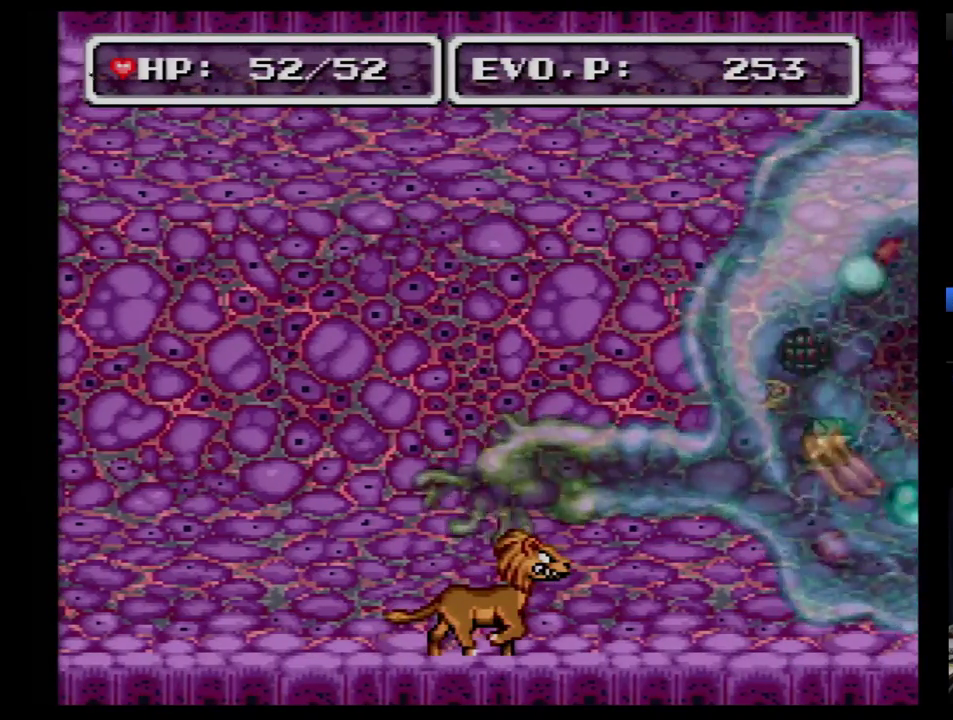
{"buttons": [], "events": []}
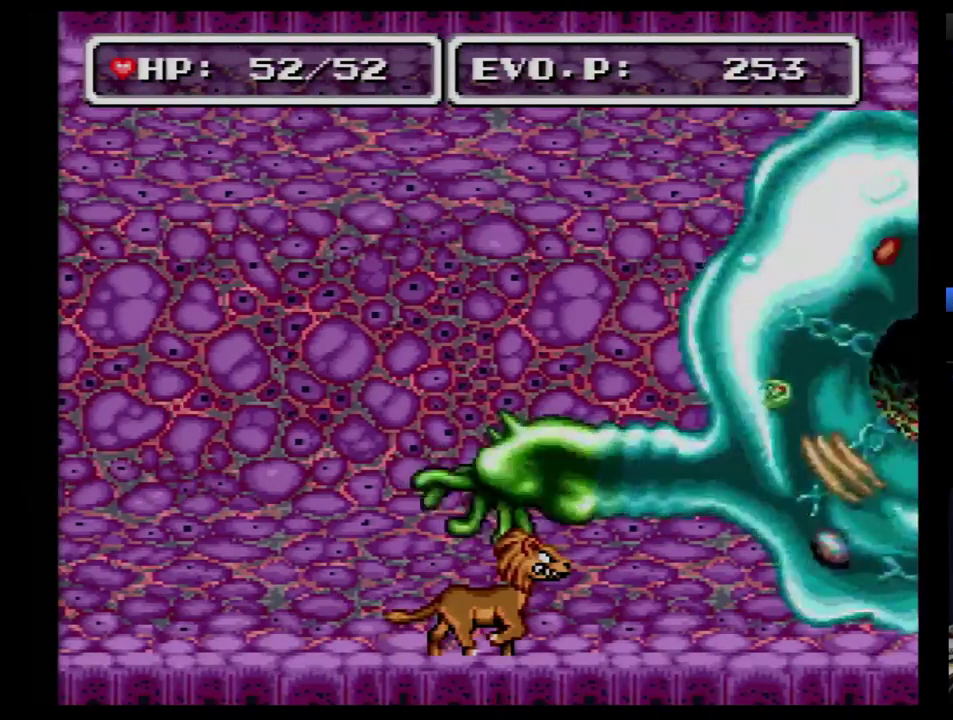
{"buttons": ["DPAD_LEFT"], "events": [[276, "DPAD_LEFT", "down"]]}
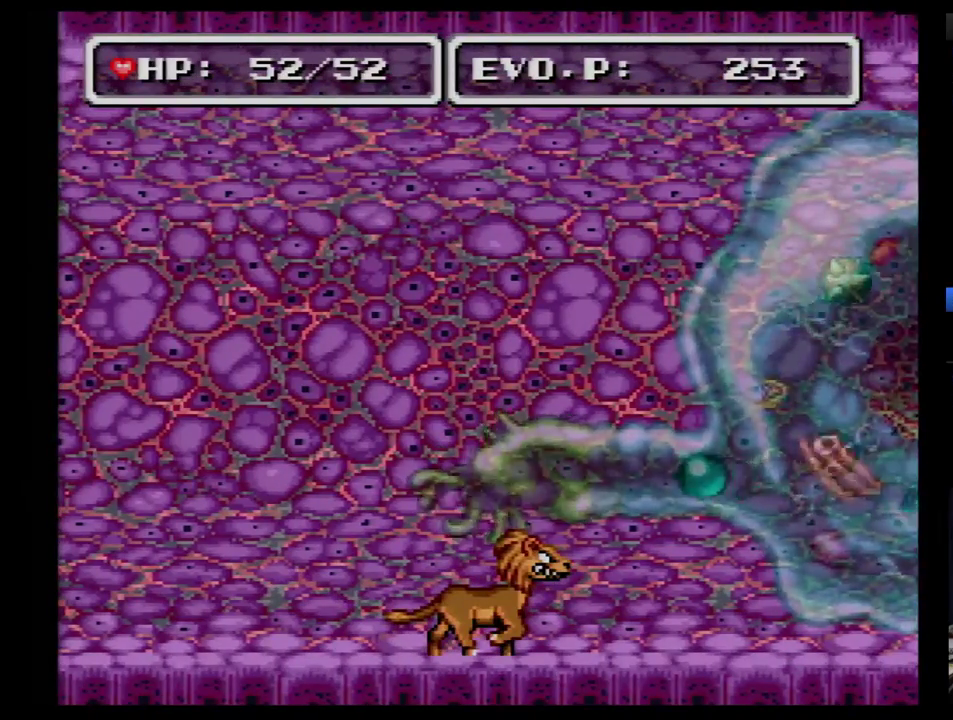
{"buttons": [], "events": [[155, "DPAD_LEFT", "up"]]}